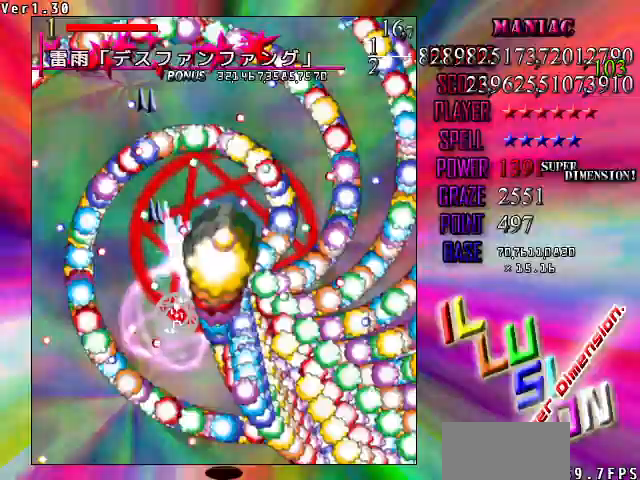
Gameplay with keyboard; each line is a JSON object with the keys held at the frame after it. "events" lists presses ("down") and releases ("up") of "c", "ctrl", "down", "left", "right", "shift", "up", "v" and "x" between this image and that frame as [ms after this image, input, new state], when the widget could be followed in between. No other keys are recorded. Mouse input is not recorded. Not read: z.
{"keys": ["right", "shift"], "events": [[100, "left", "up"], [200, "left", "down"], [333, "left", "up"], [400, "right", "down"]]}
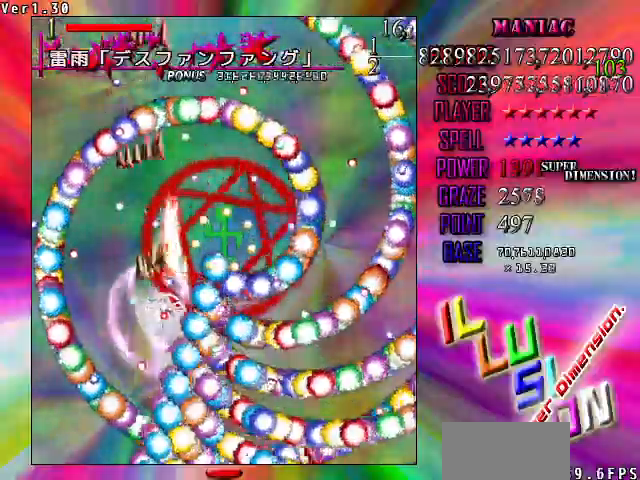
{"keys": ["shift"], "events": [[33, "down", "down"], [133, "down", "up"], [133, "right", "up"]]}
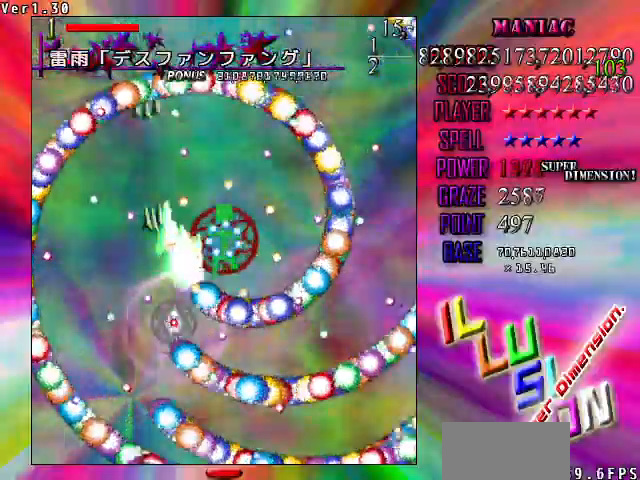
{"keys": ["shift"], "events": [[233, "up", "down"], [333, "up", "up"], [367, "up", "down"], [467, "up", "up"]]}
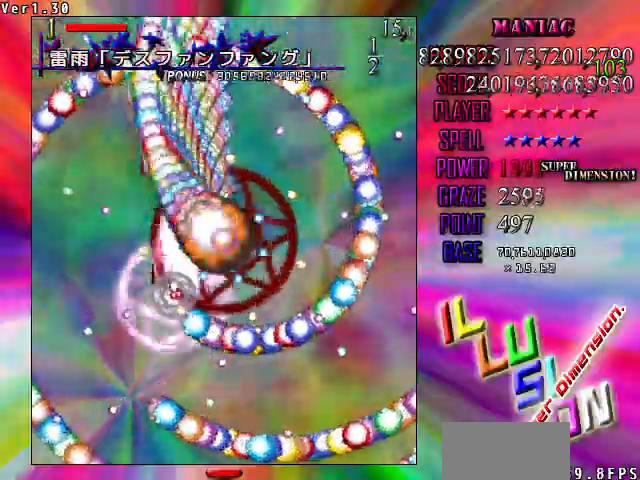
{"keys": ["right", "shift"], "events": [[167, "down", "down"], [167, "right", "down"], [400, "down", "up"]]}
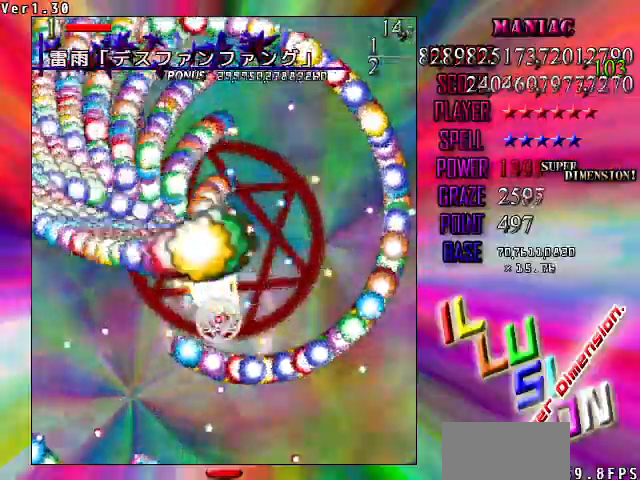
{"keys": ["right", "shift"], "events": [[33, "right", "up"], [33, "up", "down"], [200, "right", "down"], [300, "up", "up"]]}
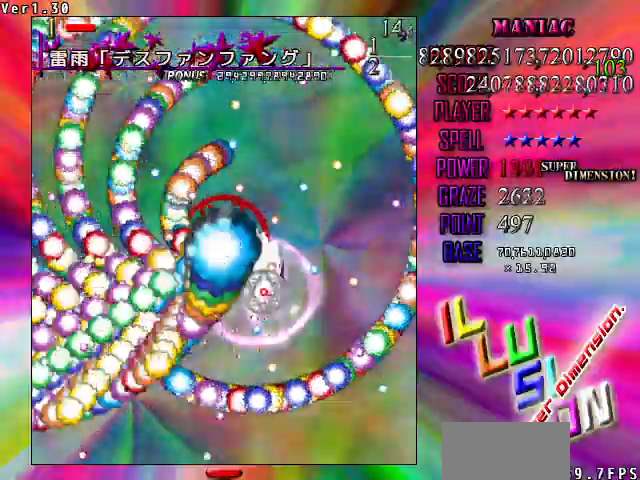
{"keys": ["left", "shift", "up"], "events": [[167, "up", "down"], [400, "right", "up"], [467, "shift", "up"], [500, "left", "down"], [500, "shift", "down"]]}
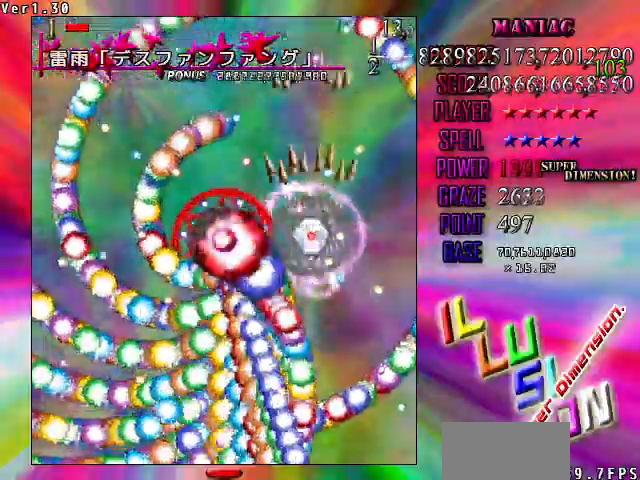
{"keys": ["left", "shift"], "events": [[233, "left", "up"], [367, "left", "down"], [467, "up", "up"]]}